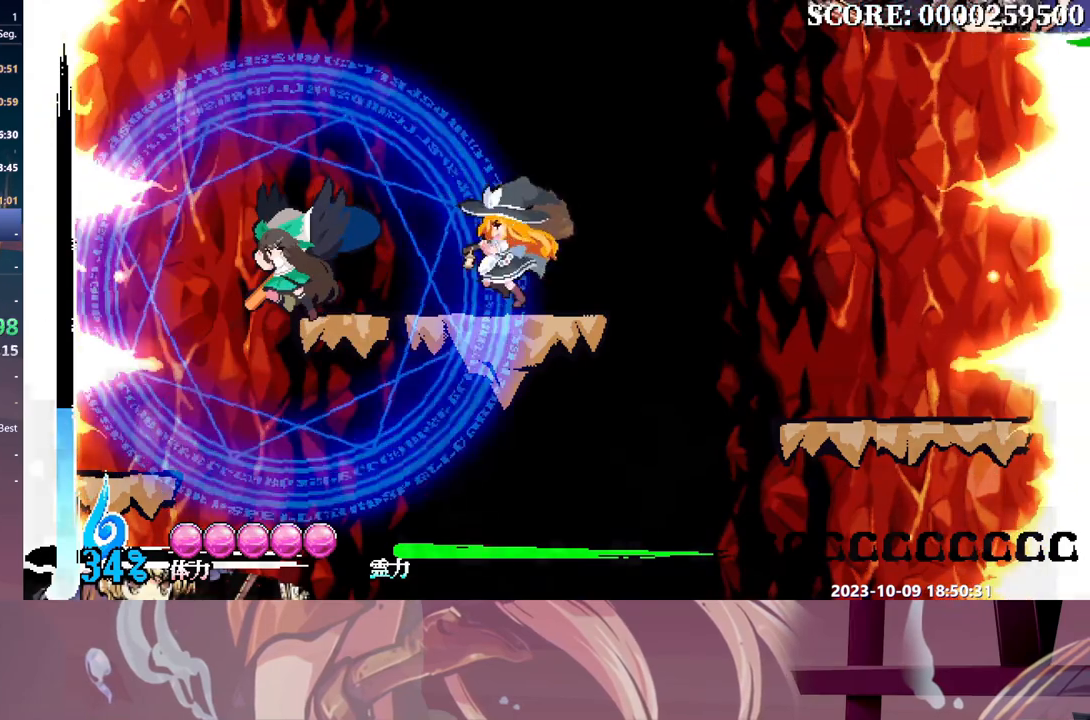
Gameplay with a controller (Xbox layout); each line is a JSON object with the inputs held at the frame after it (dt_ms = milliseconds from this image to that frame). "events" lists button and stick changes between this image and that frame as [ms after this image, input, new state], when the widget could be followed in between. Not read: A L2 L3 R1 R2 R3 SELECT START X.
{"dt_ms": 500, "buttons": ["DPAD_UP"], "events": [[50, "DPAD_LEFT", "up"], [333, "DPAD_UP", "down"]]}
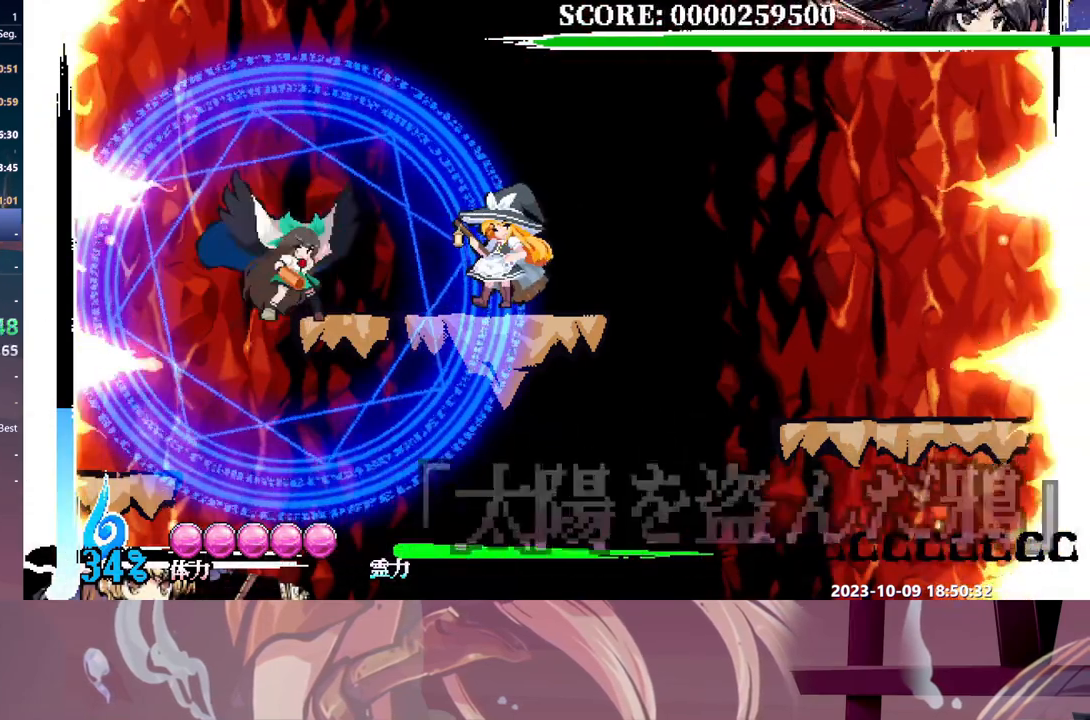
{"dt_ms": 500, "buttons": ["DPAD_UP"], "events": []}
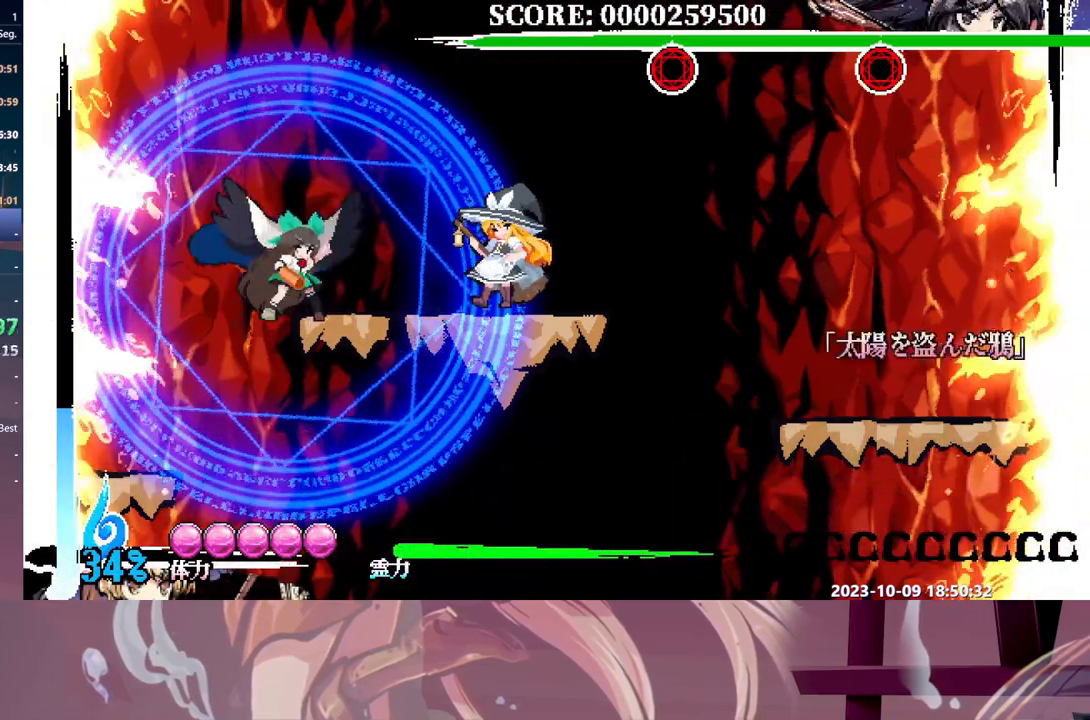
{"dt_ms": 500, "buttons": [], "events": [[50, "Y", "down"], [117, "DPAD_UP", "up"], [133, "Y", "up"], [350, "B", "down"], [433, "B", "up"]]}
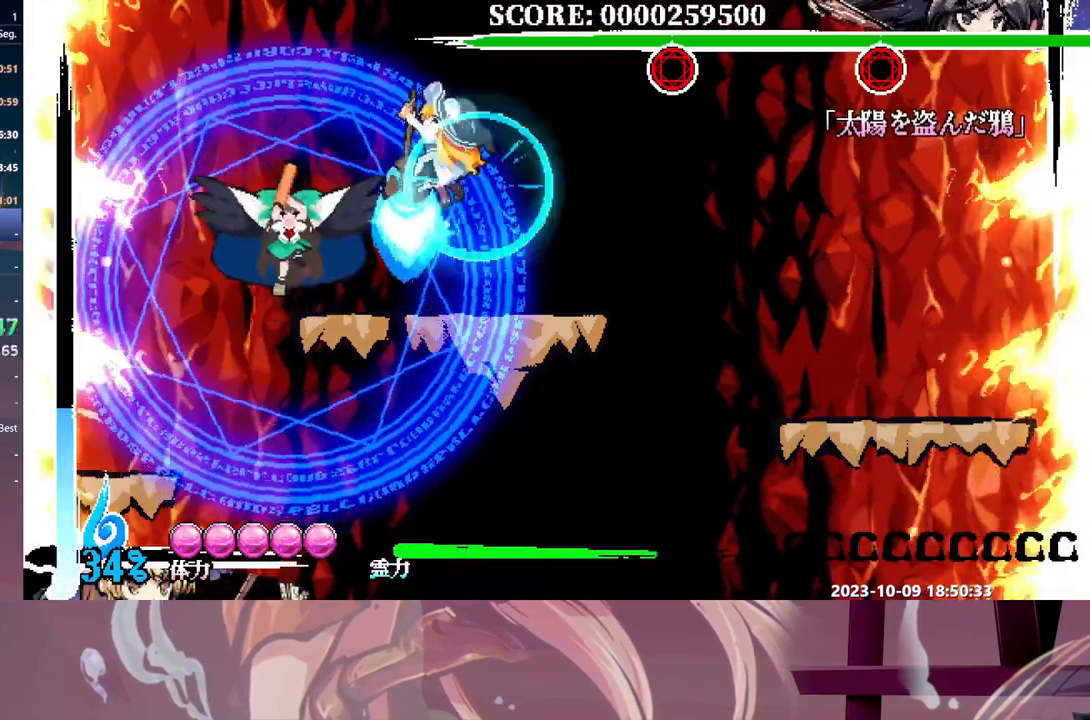
{"dt_ms": 500, "buttons": ["DPAD_UP"]}
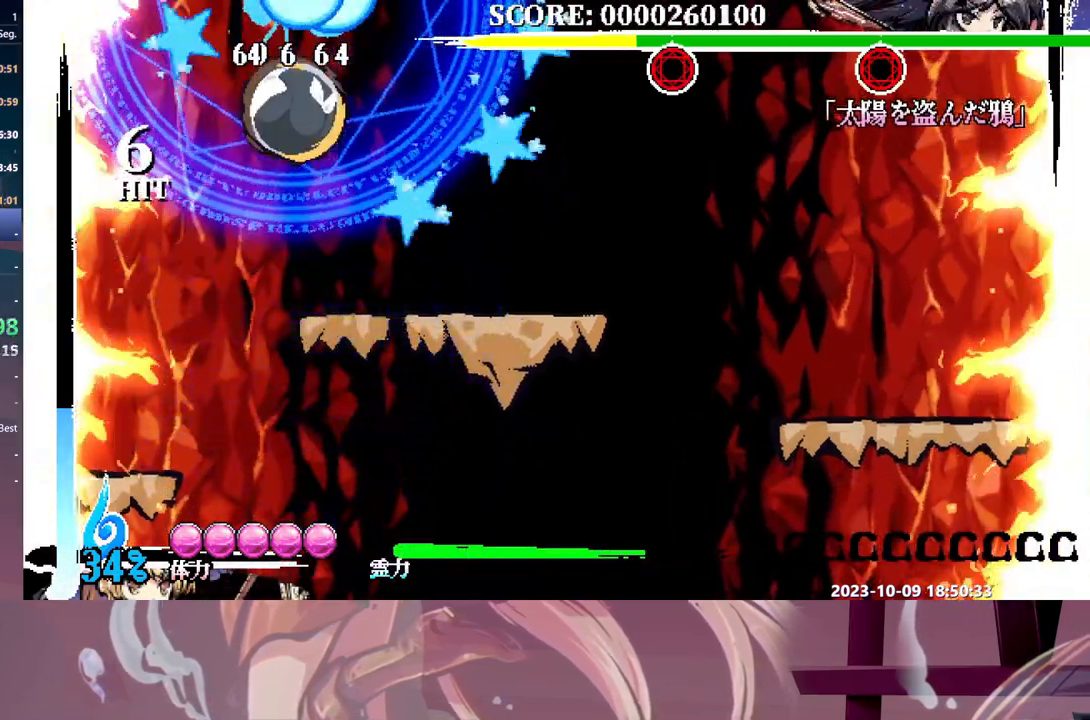
{"dt_ms": 500, "buttons": [], "events": [[50, "DPAD_RIGHT", "down"], [50, "DPAD_UP", "up"], [117, "B", "down"], [117, "DPAD_RIGHT", "up"], [317, "B", "up"], [350, "DPAD_UP", "down"], [367, "DPAD_UP", "up"]]}
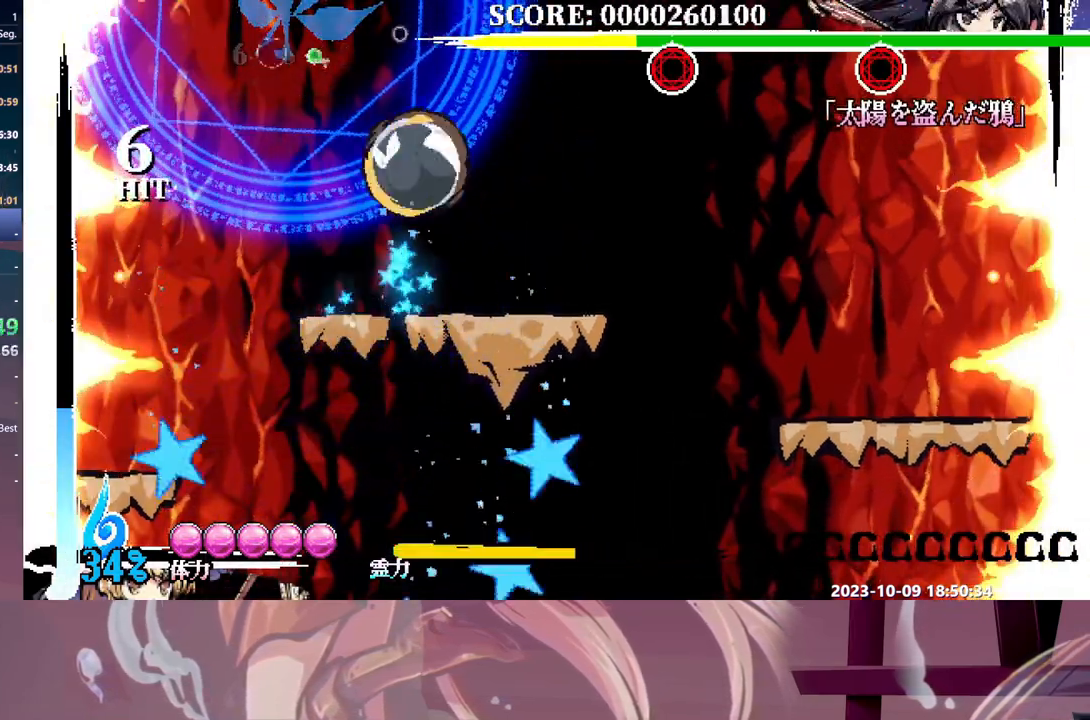
{"dt_ms": 500, "buttons": ["DPAD_UP"], "events": [[100, "DPAD_UP", "down"], [117, "Y", "down"], [183, "Y", "up"]]}
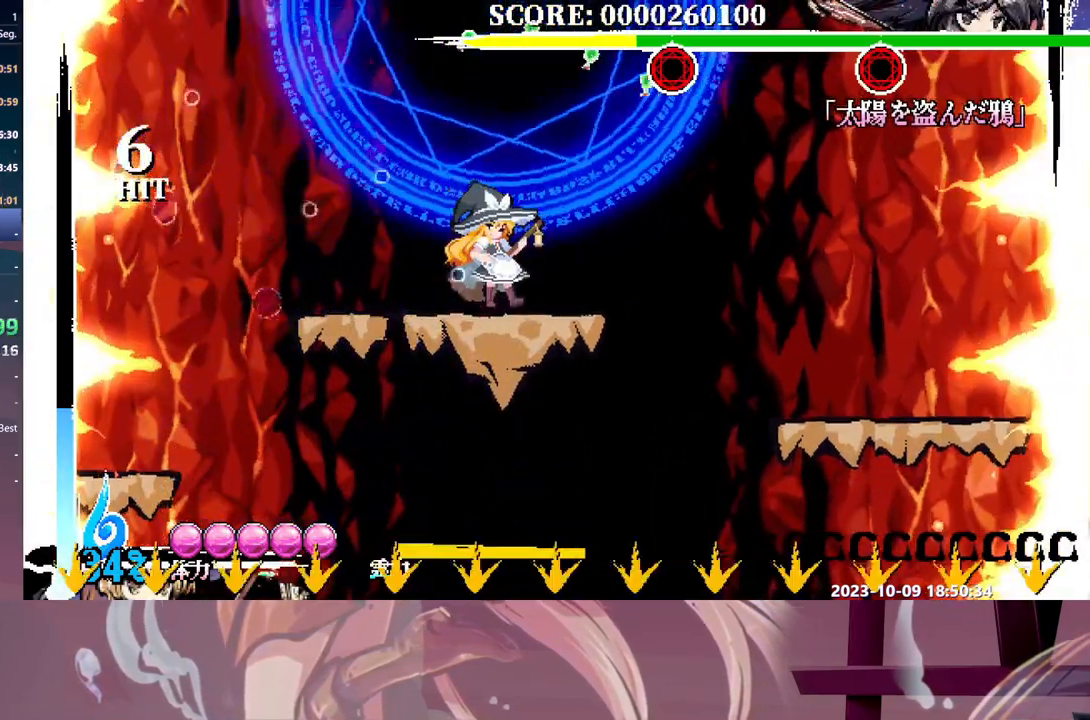
{"dt_ms": 500, "buttons": ["Y", "DPAD_UP"], "events": [[183, "B", "down"], [283, "B", "up"], [500, "Y", "down"]]}
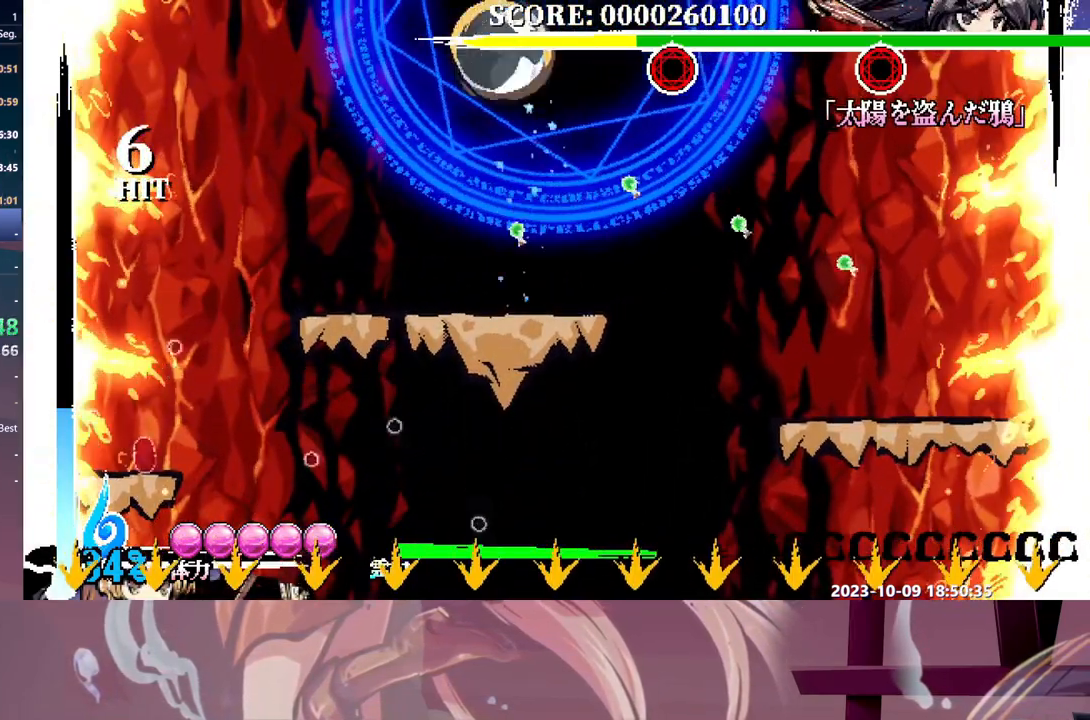
{"dt_ms": 500, "buttons": ["DPAD_UP"], "events": [[83, "Y", "up"], [150, "Y", "down"], [200, "Y", "up"]]}
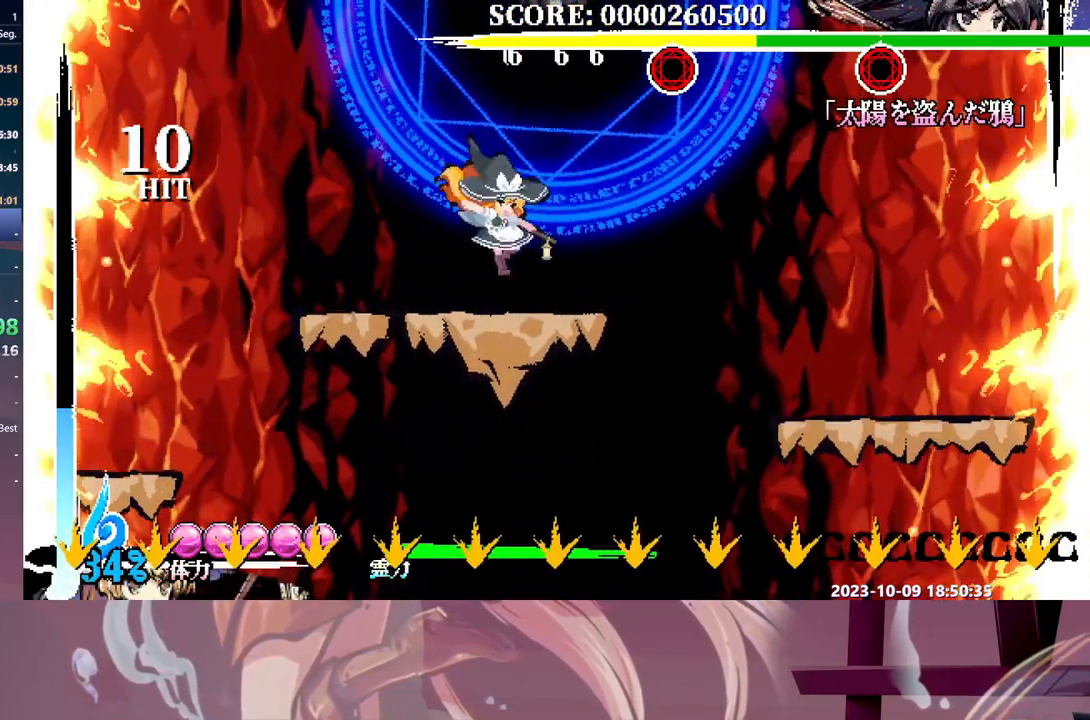
{"dt_ms": 500, "buttons": ["DPAD_UP"], "events": [[117, "B", "down"], [183, "B", "up"], [300, "Y", "down"], [350, "Y", "up"], [417, "Y", "down"], [483, "Y", "up"]]}
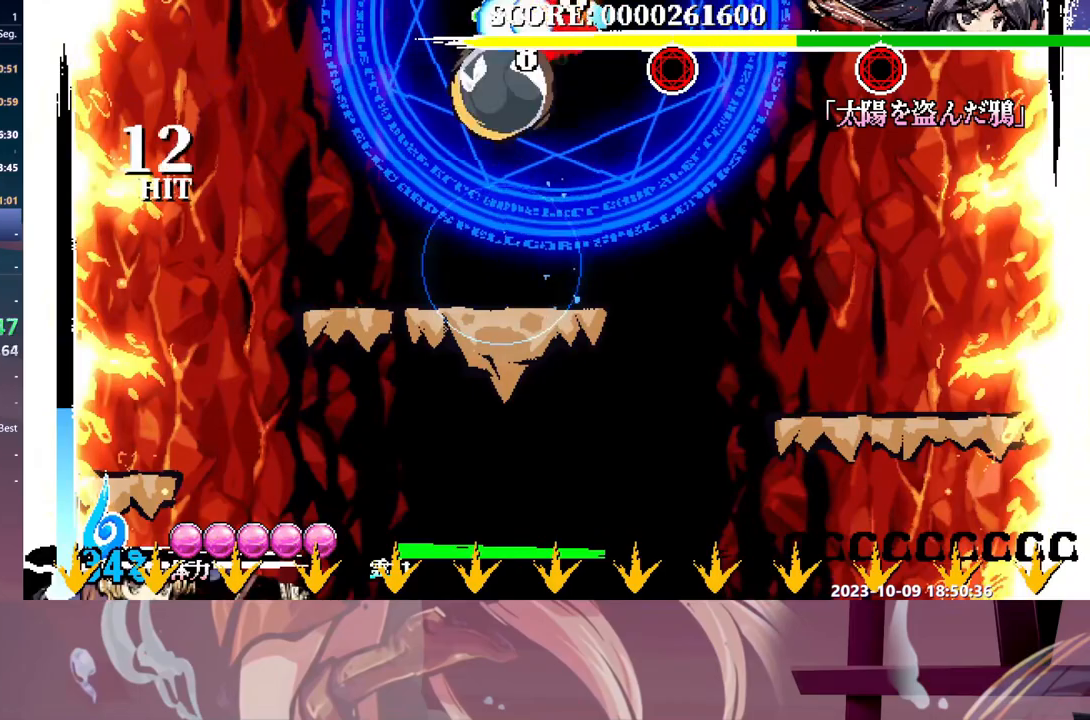
{"dt_ms": 500, "buttons": ["DPAD_UP"], "events": [[50, "Y", "down"], [117, "Y", "up"], [183, "Y", "down"], [217, "DPAD_UP", "up"], [250, "Y", "up"], [400, "DPAD_UP", "down"]]}
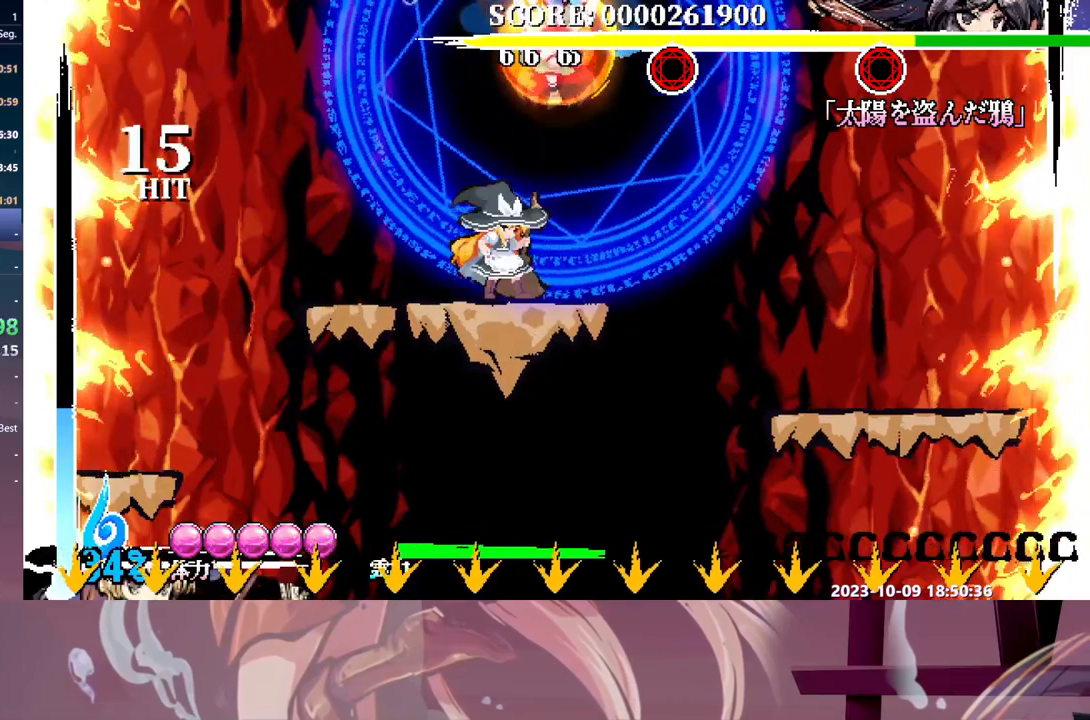
{"dt_ms": 500, "buttons": ["B"], "events": [[83, "Y", "down"], [167, "Y", "up"], [217, "Y", "down"], [300, "Y", "up"], [483, "B", "down"], [500, "DPAD_UP", "up"]]}
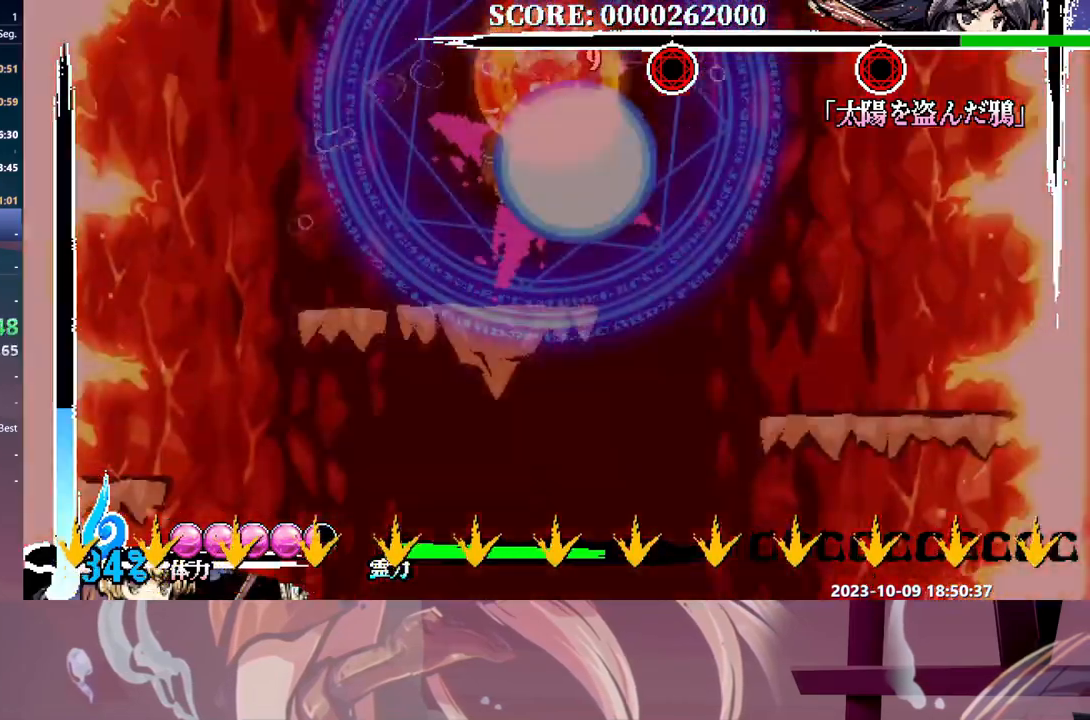
{"dt_ms": 500, "buttons": [], "events": [[50, "DPAD_UP", "down"], [67, "B", "up"], [183, "DPAD_UP", "up"]]}
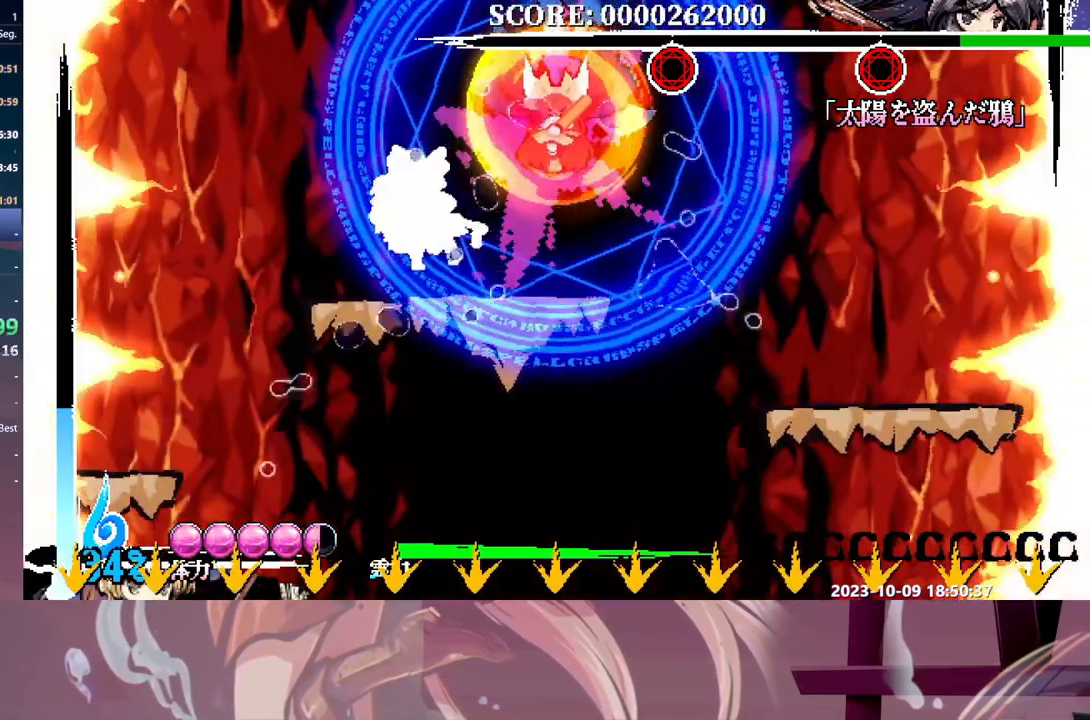
{"dt_ms": 500, "buttons": [], "events": [[150, "DPAD_DOWN", "down"], [200, "DPAD_DOWN", "up"], [200, "Y", "down"], [267, "Y", "up"], [300, "DPAD_DOWN", "down"], [317, "DPAD_DOWN", "up"]]}
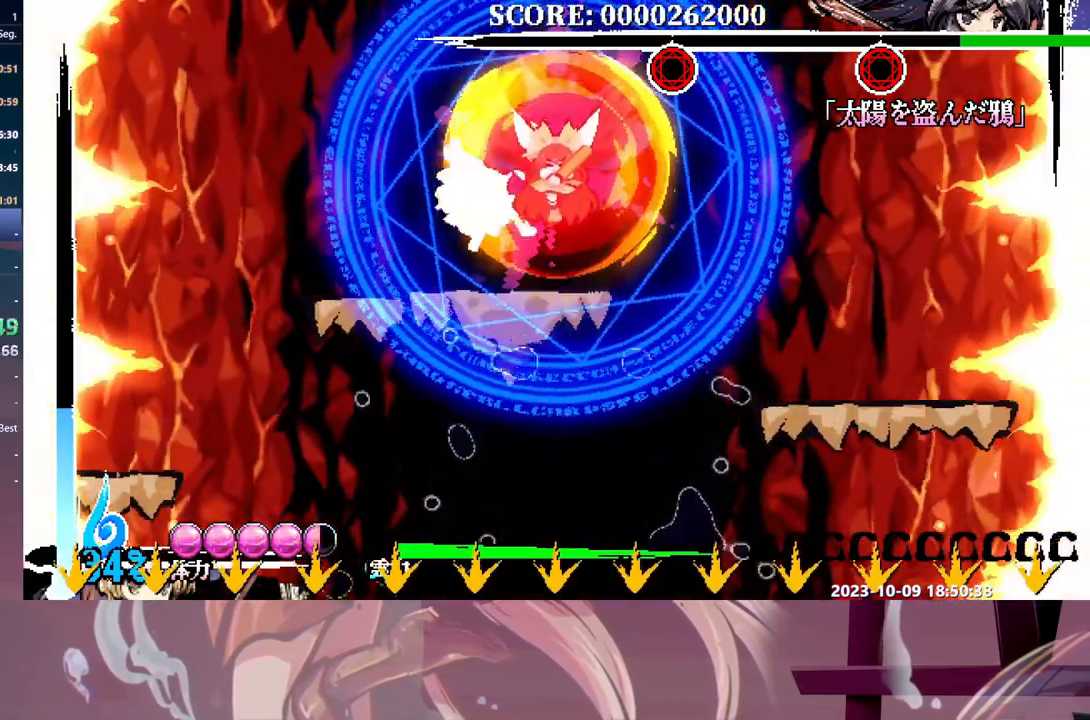
{"dt_ms": 500, "buttons": ["Y", "DPAD_RIGHT"], "events": [[300, "B", "down"], [300, "DPAD_RIGHT", "down"], [383, "B", "up"], [483, "Y", "down"]]}
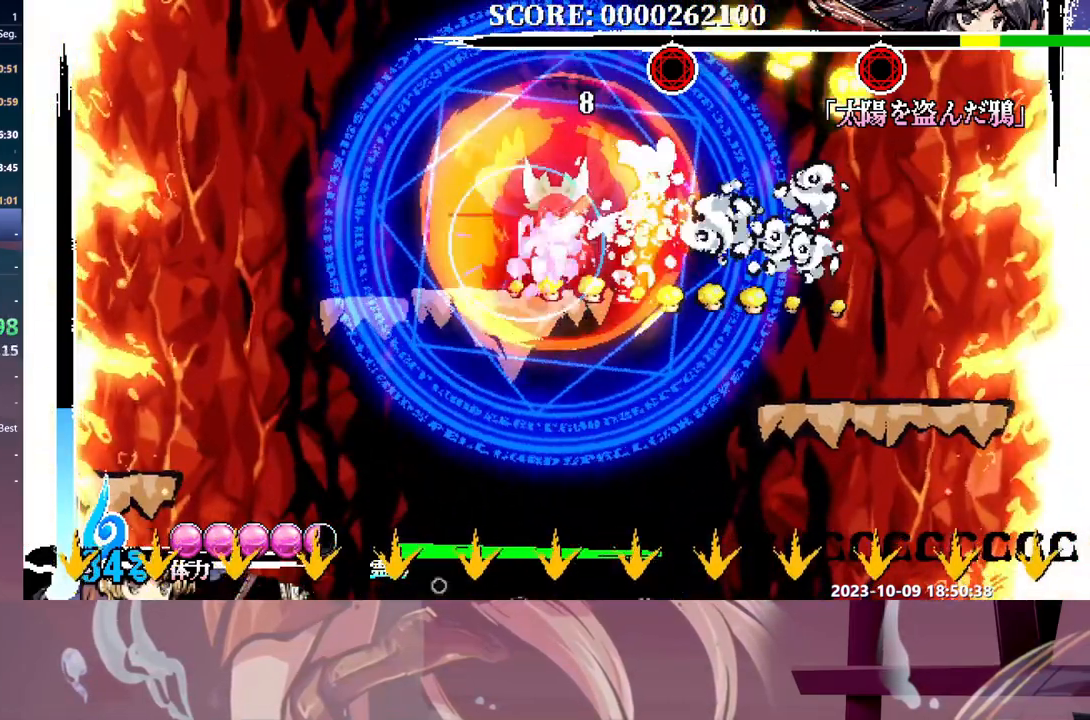
{"dt_ms": 500, "buttons": [], "events": [[50, "Y", "up"], [100, "Y", "down"], [167, "Y", "up"], [217, "Y", "down"], [300, "DPAD_RIGHT", "up"], [317, "Y", "up"]]}
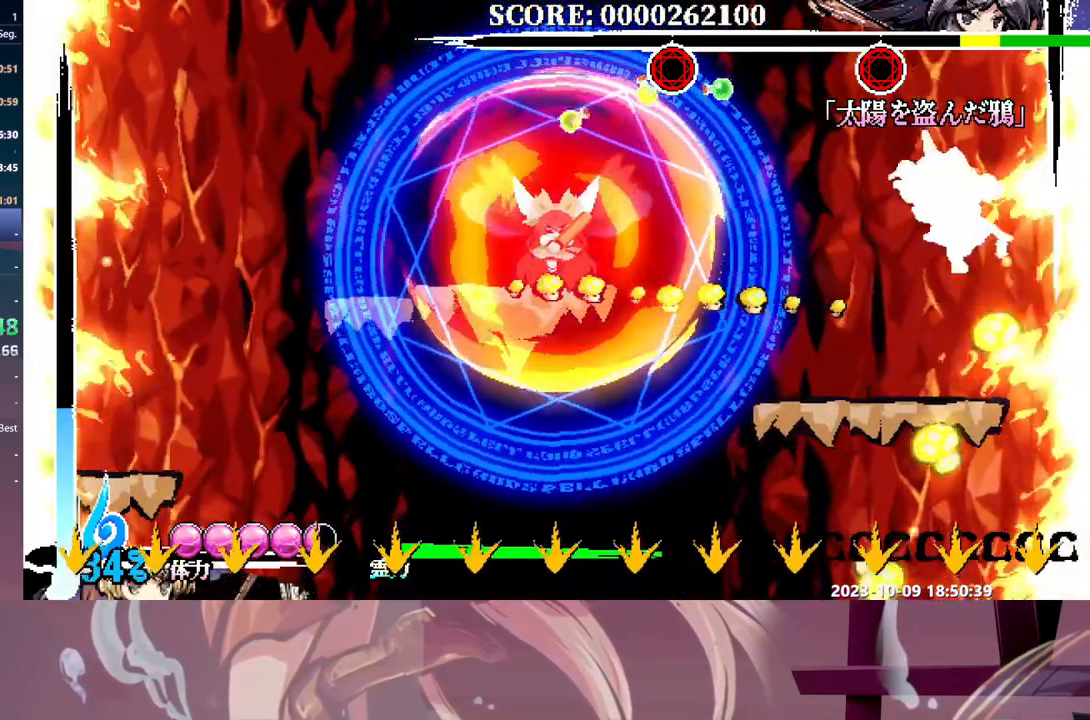
{"dt_ms": 500, "buttons": [], "events": [[383, "Y", "down"], [450, "Y", "up"]]}
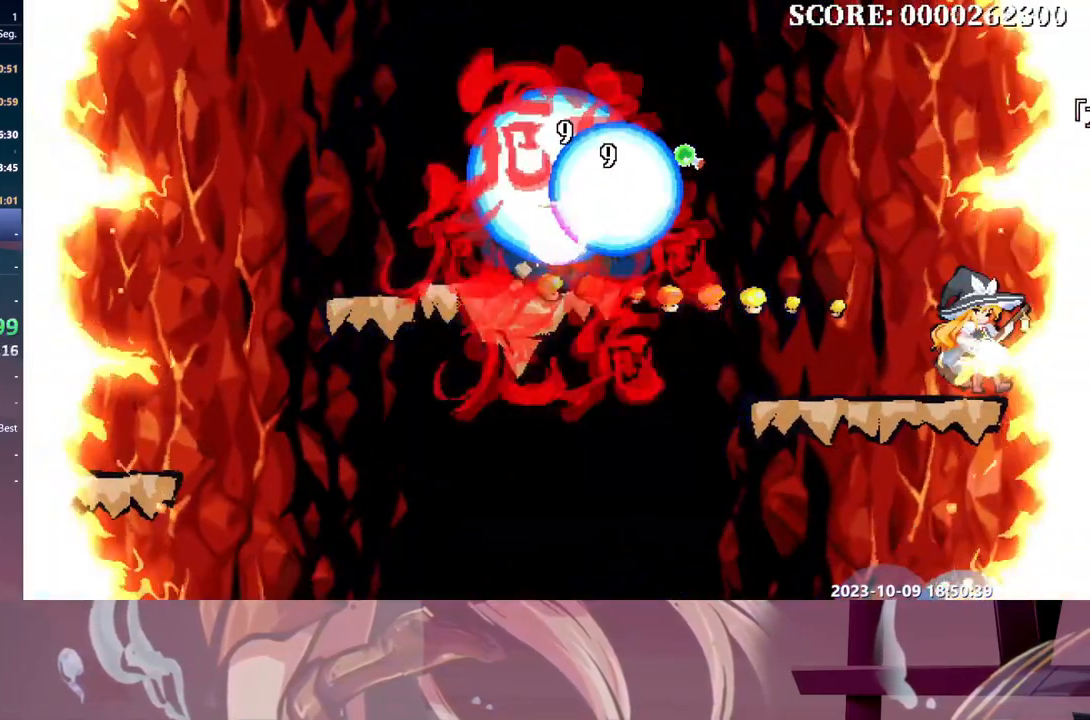
{"dt_ms": 500, "buttons": [], "events": [[33, "DPAD_LEFT", "down"], [50, "DPAD_LEFT", "up"]]}
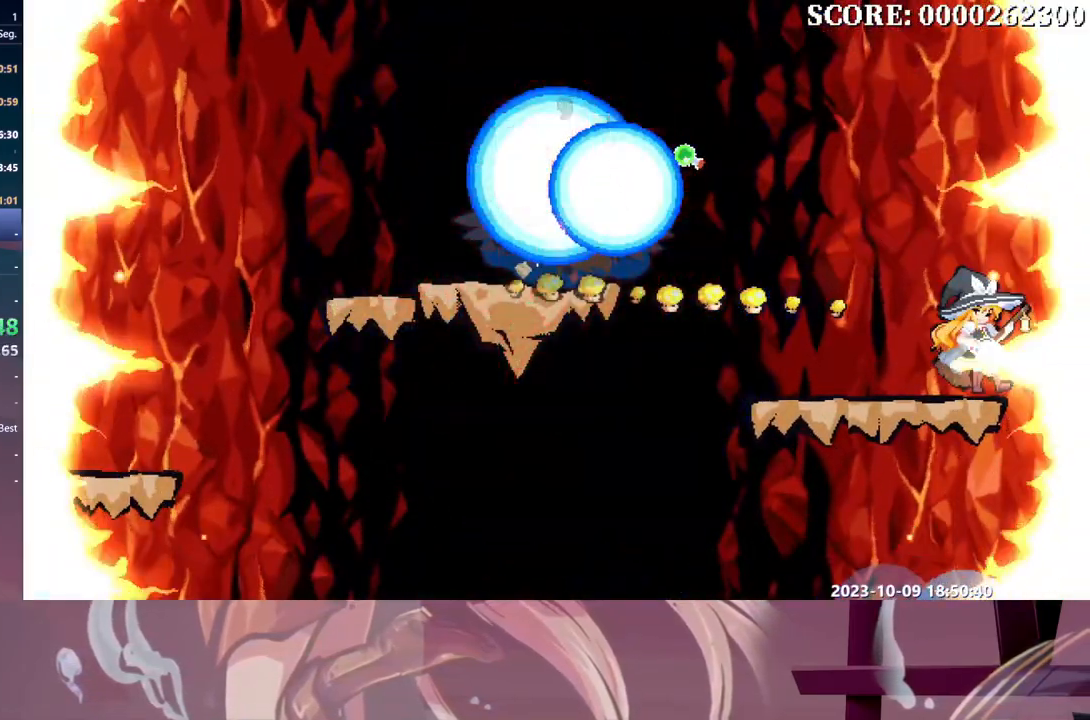
{"dt_ms": 500, "buttons": [], "events": []}
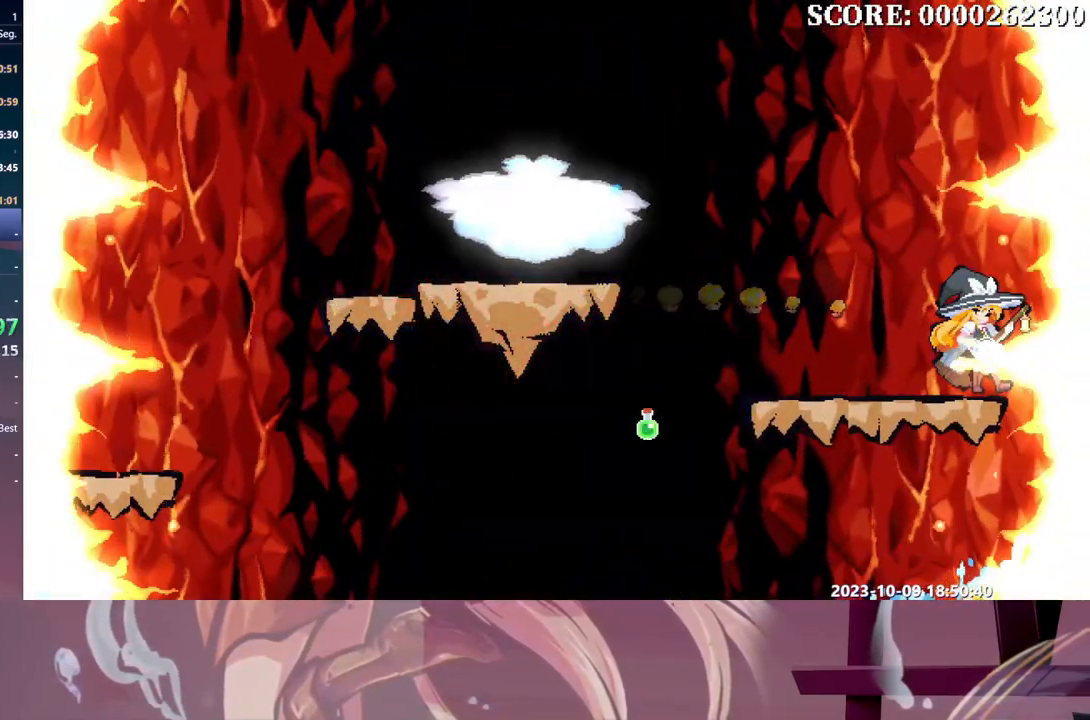
{"dt_ms": 500, "buttons": [], "events": []}
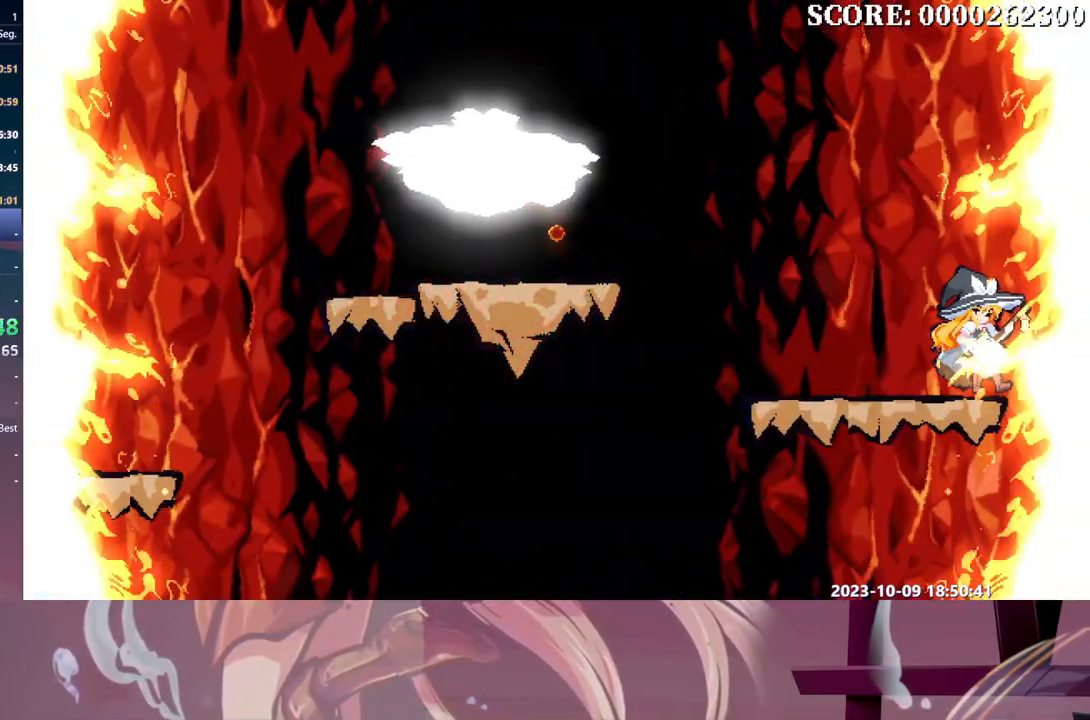
{"dt_ms": 1000, "buttons": []}
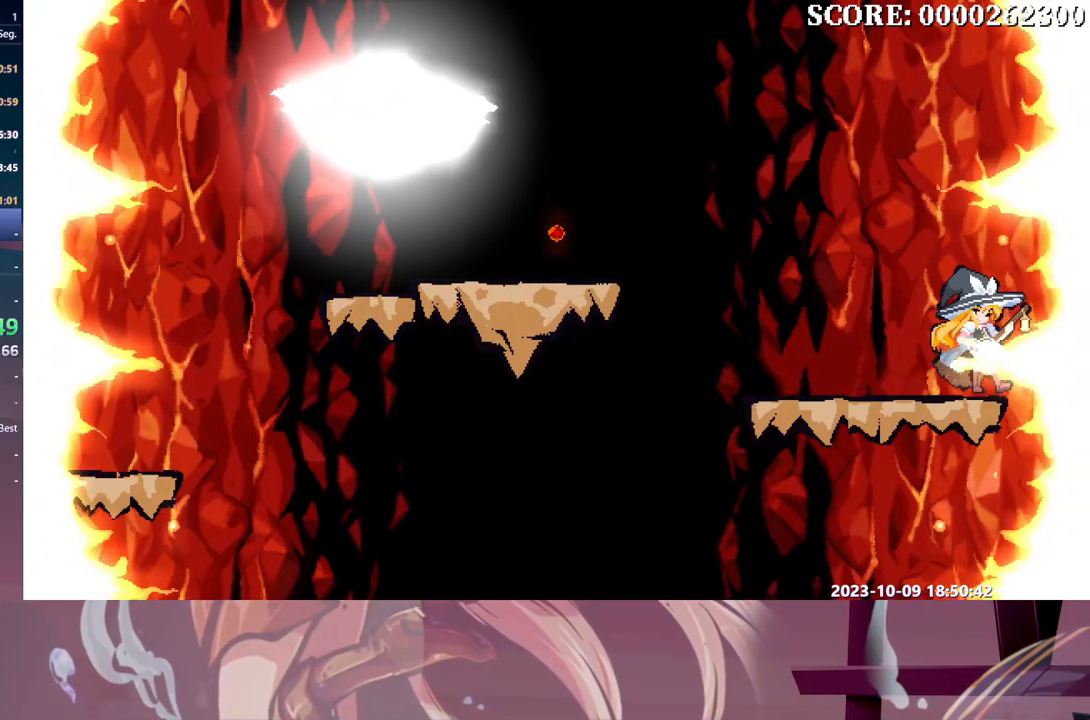
{"dt_ms": 500, "buttons": [], "events": []}